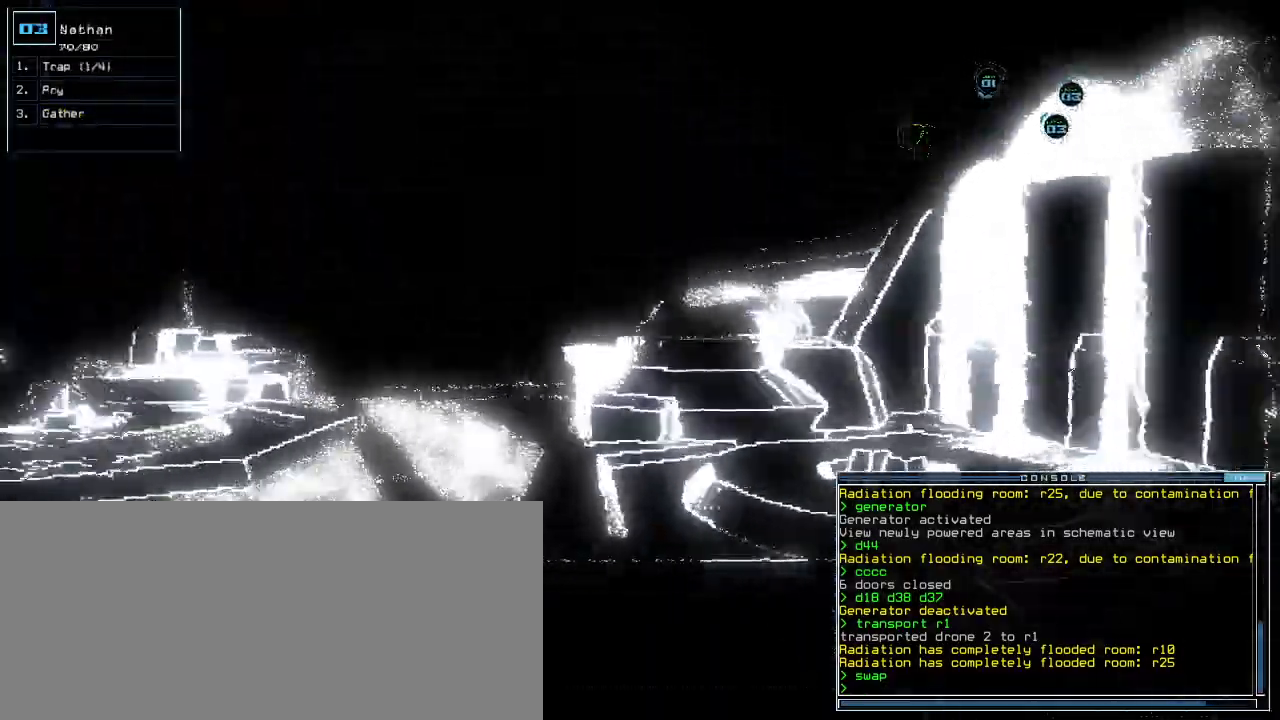
Gameplay with keyboard; each line is a JSON object with the keys held at the frame after it. "events" lists presses ("down") and releases ("up") of ".", "0", "1", "2", "3", "4", "5", "6", "7", "8", "9", "a", "b", "backspace", "c", "caps_lock", "comma", "ctrl_l", "ctrl_r", "d", "down", "e", "equals", "escape", "f", "g", "h", "i", "j", "k", "l", "left", "m", "minus", "n", "o", "p", "q", "quote", "r", "return", "right", "s", "shift_l", "shift_r", "space", "t", "tab", "tilde", "u", "up", "v", "w", "x", "y" and "z" between this image and that frame as [ms after this image, input, new state], when the widget could be followed in between. No other keys are recorded. Mouse input is not recorded. Not read: semicolon.
{"keys": ["down"], "events": [[60, "left", "up"], [160, "up", "up"], [340, "down", "down"]]}
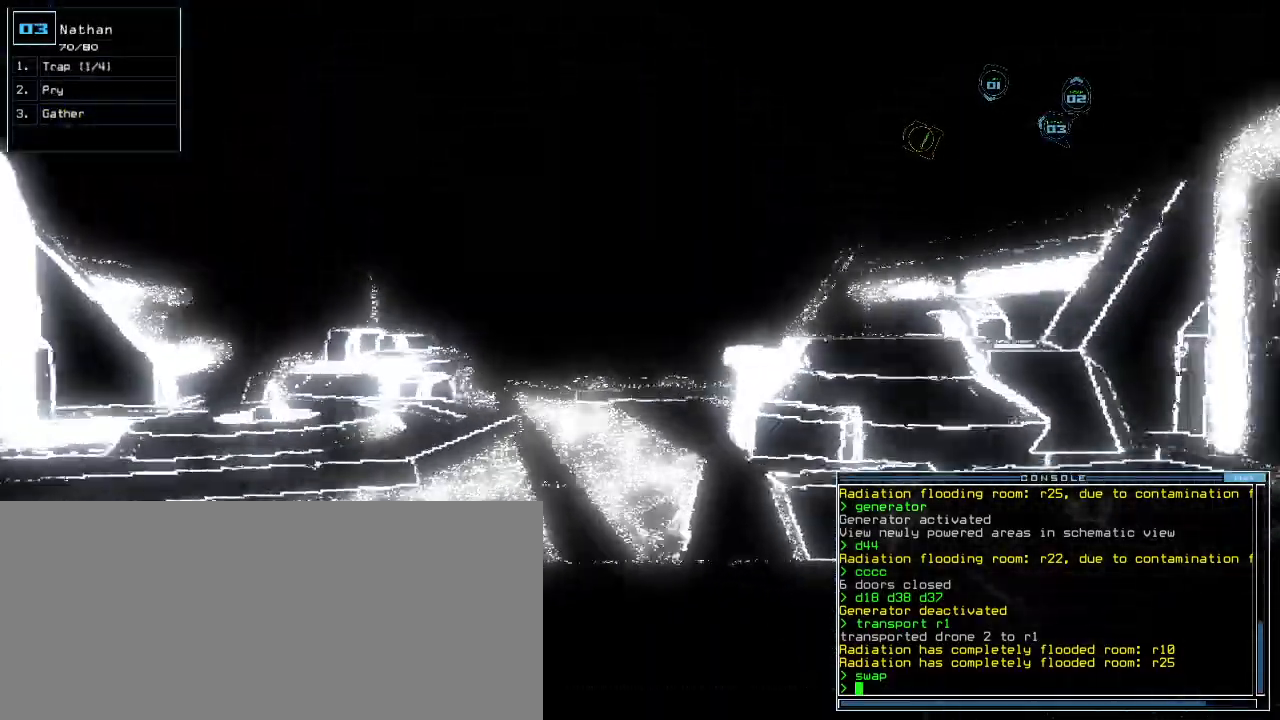
{"keys": ["left", "up"], "events": [[40, "down", "up"], [200, "2", "down"], [260, "2", "up"], [320, "left", "down"], [420, "up", "down"]]}
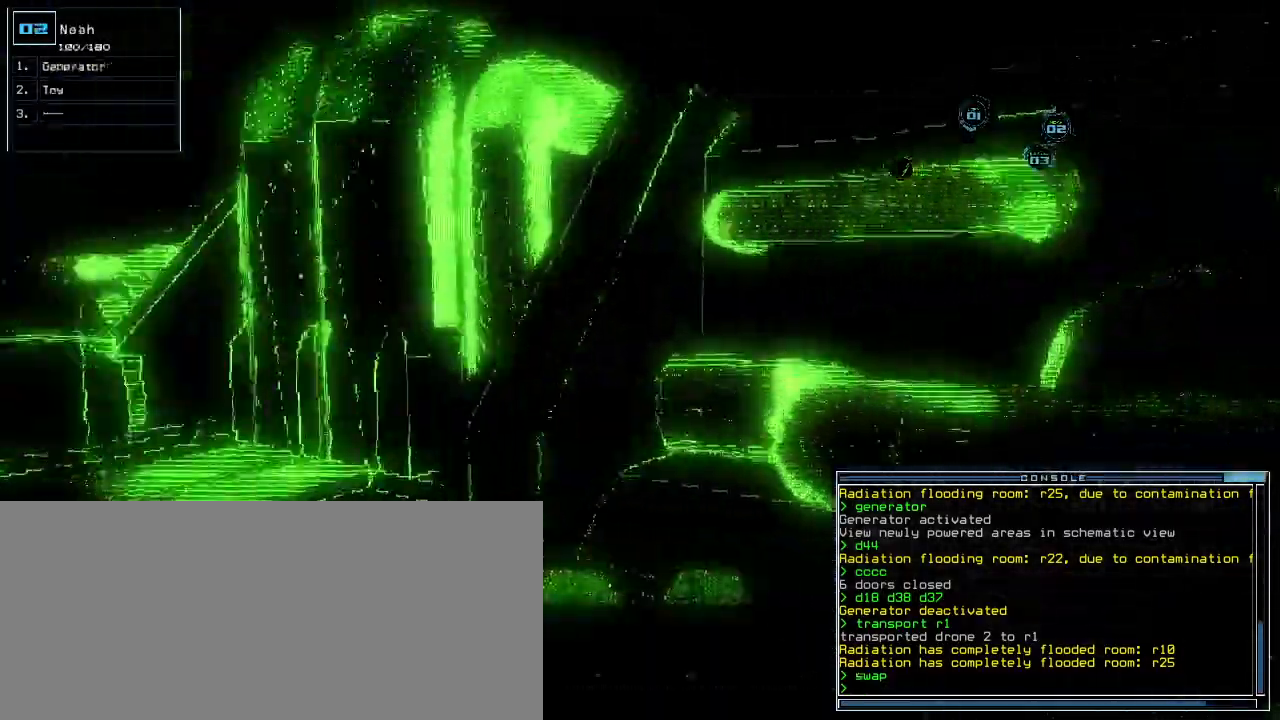
{"keys": ["left", "up"]}
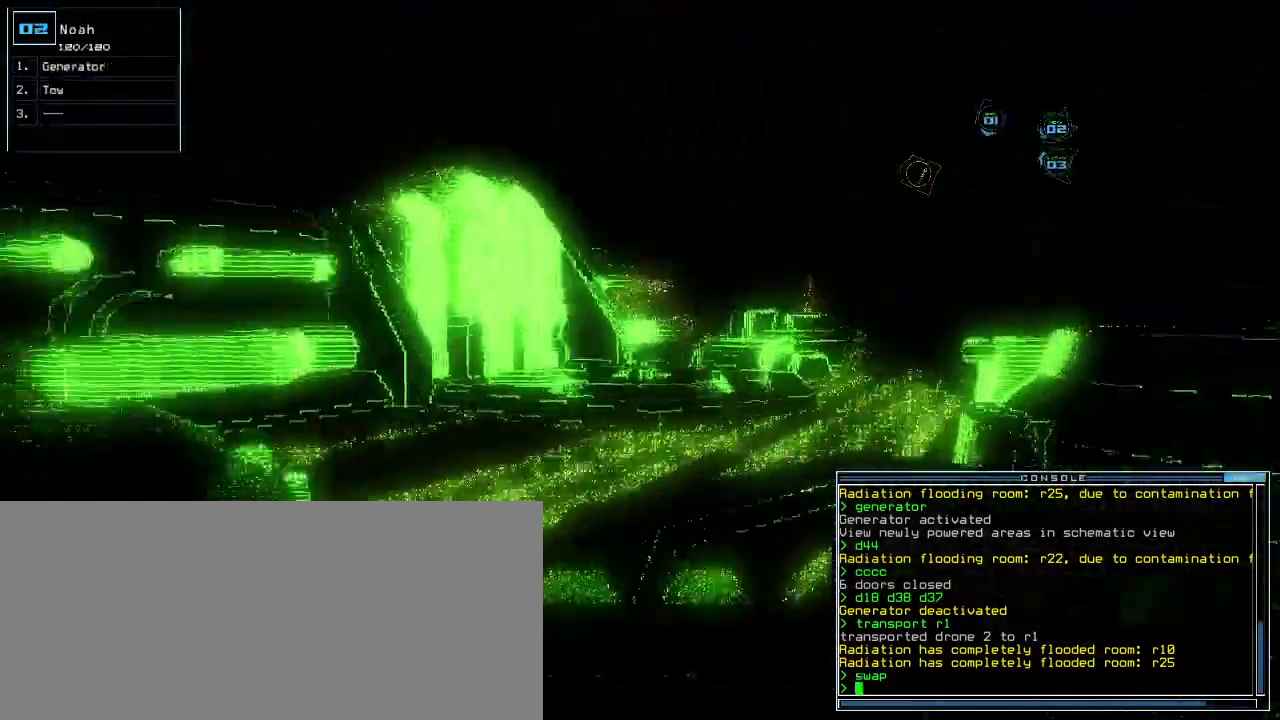
{"keys": ["up"], "events": [[40, "left", "up"], [240, "right", "down"], [380, "right", "up"]]}
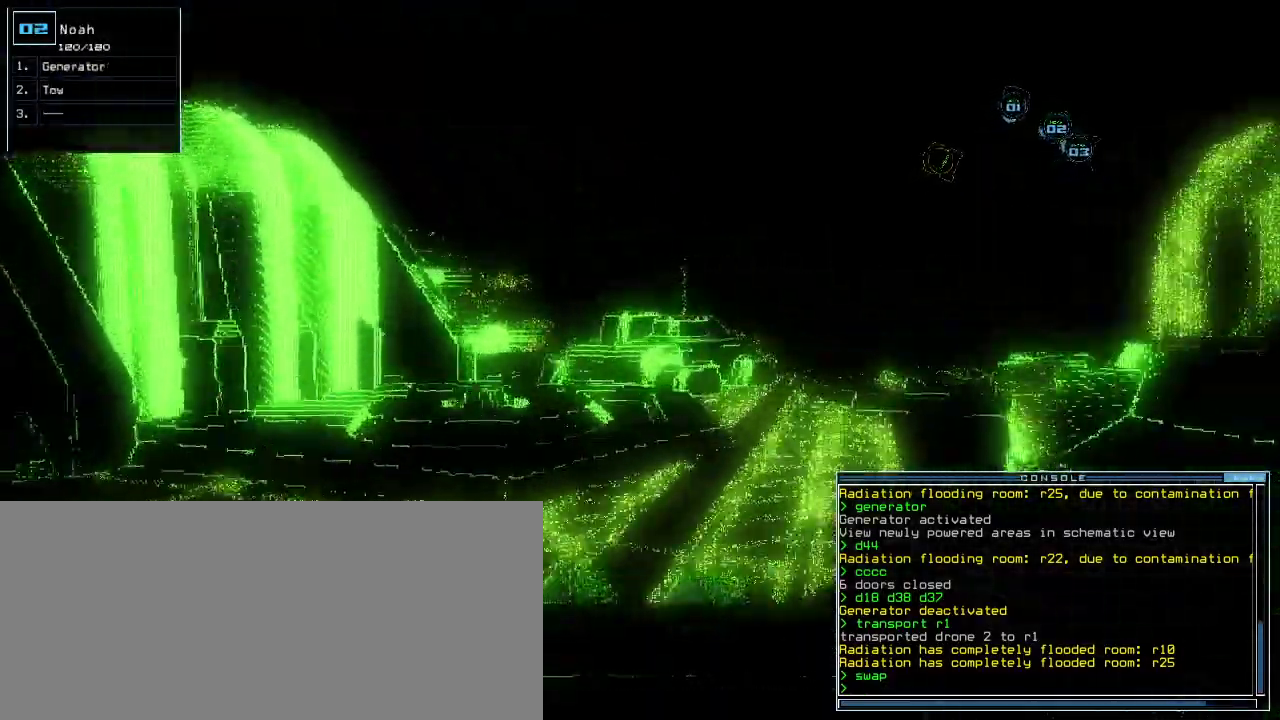
{"keys": ["up"], "events": [[340, "right", "down"], [440, "right", "up"]]}
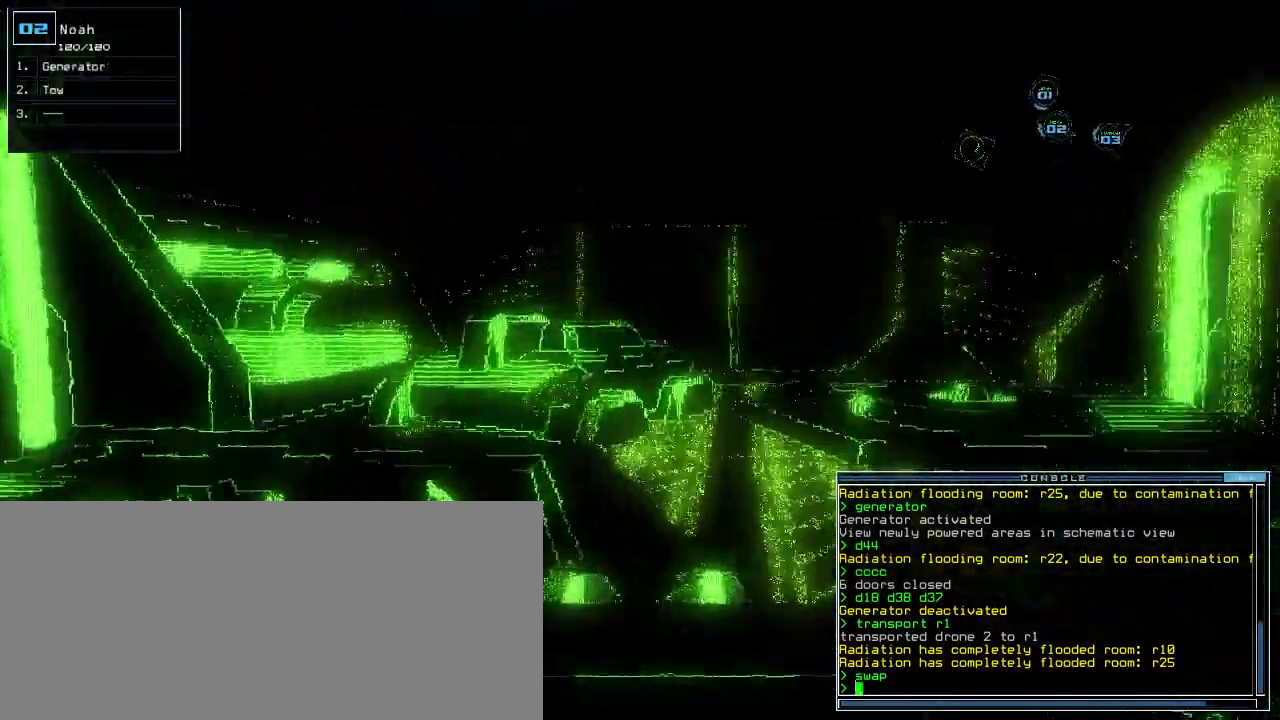
{"keys": ["up"], "events": [[240, "right", "down"], [320, "right", "up"]]}